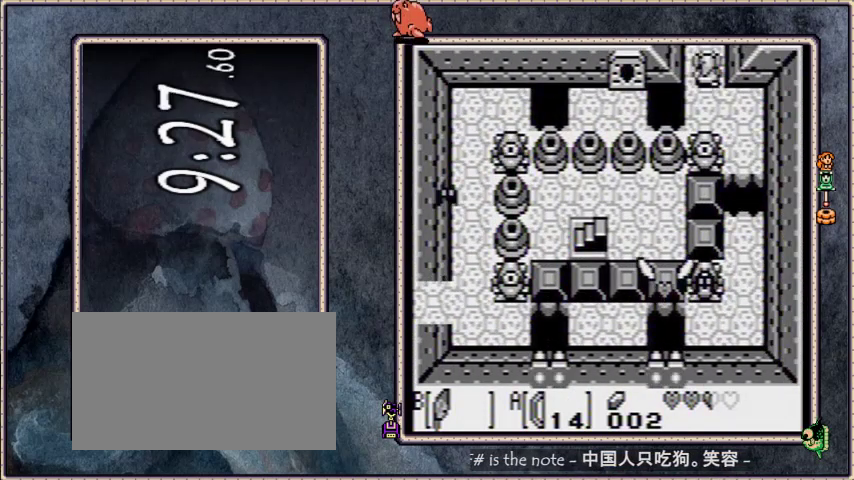
Gameplay with a controller; each line is a JSON object with the inputs held at the frame after it. "events" lists button and stick changes between this image and that frame as [ms after this image, input, new state], when the widget could be followed in between. Not read: L3 R3 START.
{"buttons": ["DPAD_UP"], "events": []}
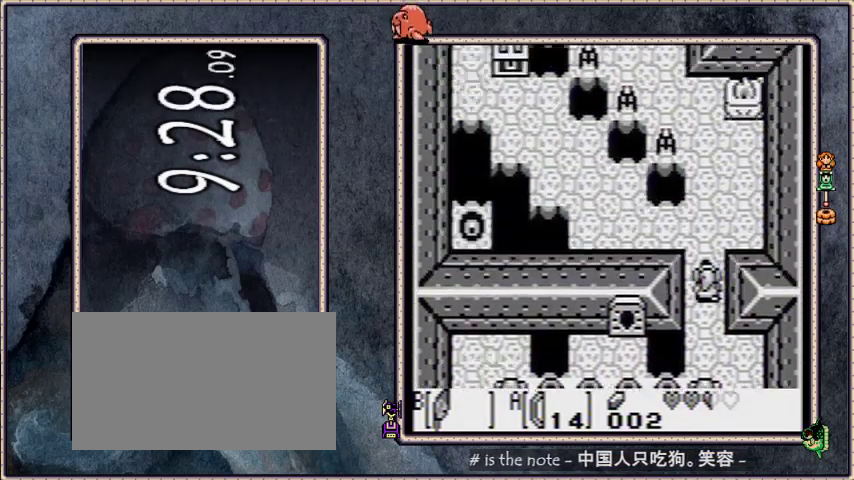
{"buttons": ["A", "DPAD_UP"], "events": [[200, "DPAD_LEFT", "down"], [401, "A", "down"], [401, "DPAD_LEFT", "up"]]}
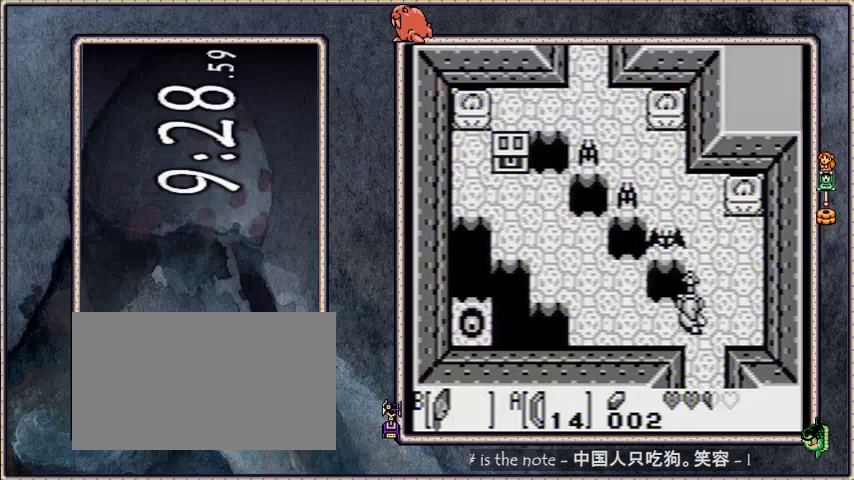
{"buttons": ["DPAD_UP", "DPAD_RIGHT"], "events": [[33, "A", "up"], [100, "B", "down"], [367, "B", "up"], [500, "DPAD_RIGHT", "down"]]}
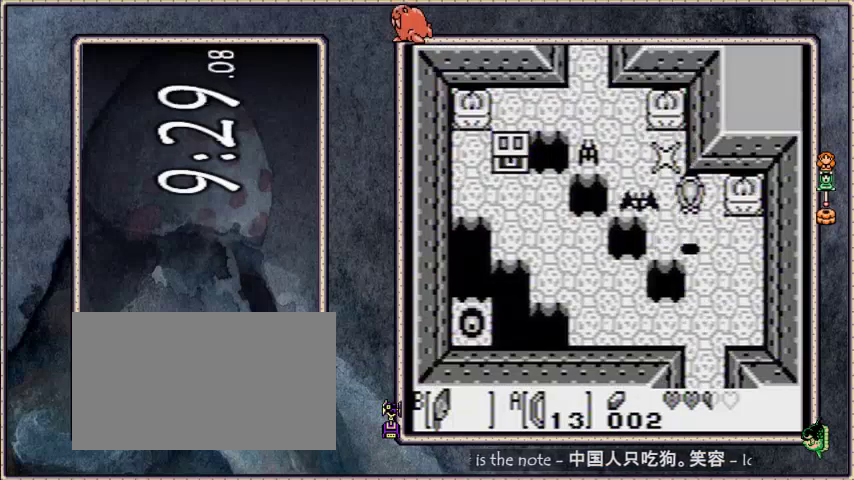
{"buttons": ["DPAD_UP"], "events": [[100, "DPAD_RIGHT", "up"], [234, "DPAD_LEFT", "down"], [434, "DPAD_LEFT", "up"]]}
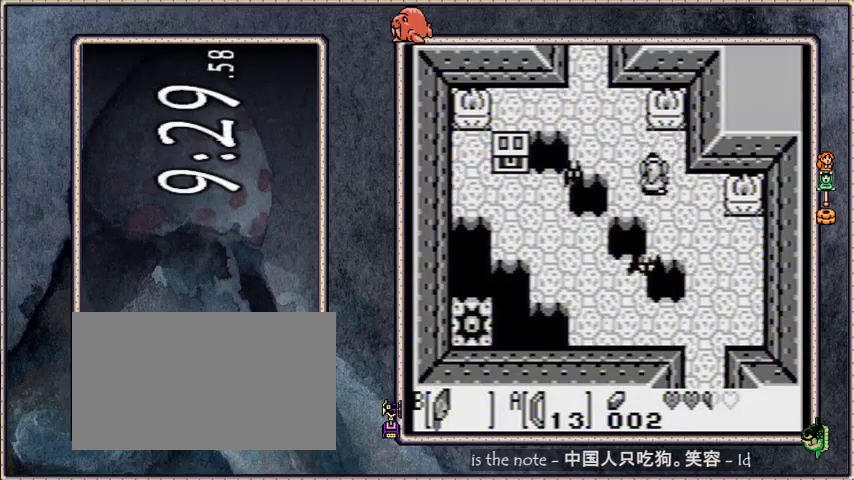
{"buttons": ["DPAD_UP"], "events": []}
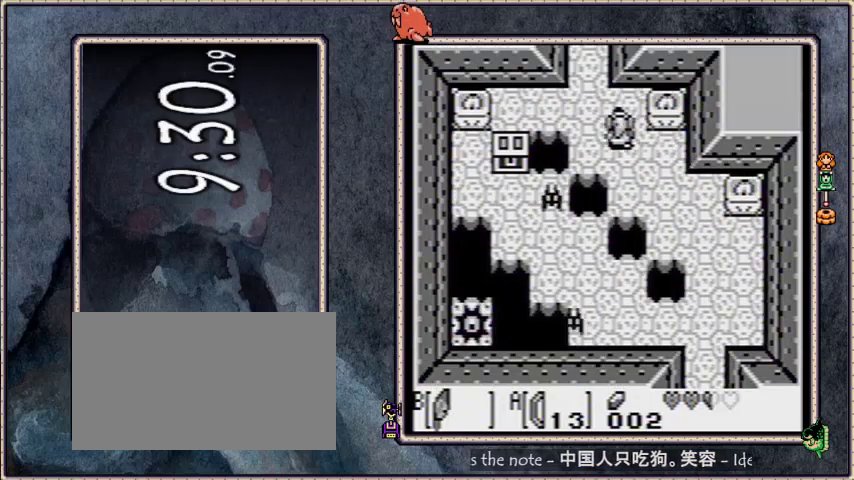
{"buttons": ["DPAD_UP"], "events": []}
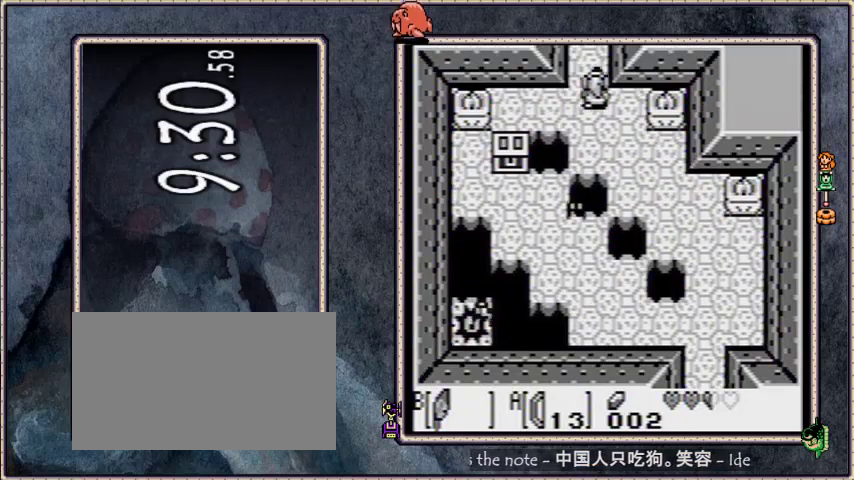
{"buttons": ["DPAD_UP"], "events": []}
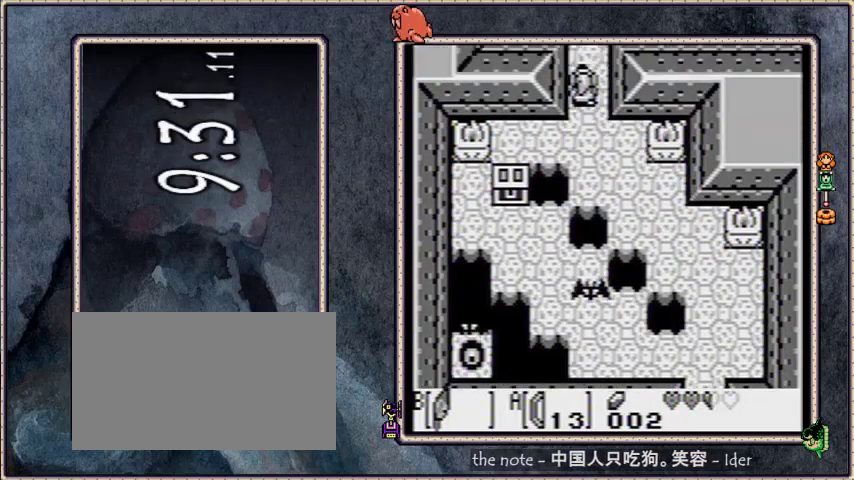
{"buttons": ["DPAD_UP"], "events": []}
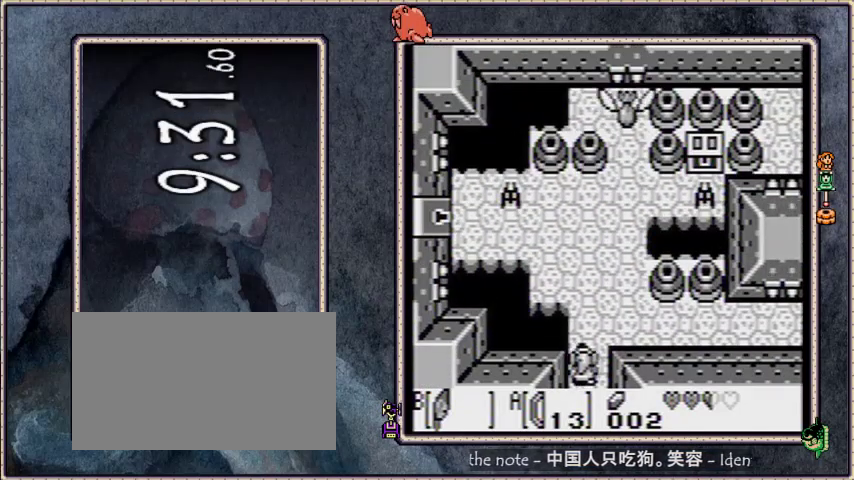
{"buttons": ["DPAD_LEFT"], "events": [[166, "DPAD_LEFT", "down"], [233, "B", "down"], [433, "DPAD_UP", "up"], [500, "B", "up"]]}
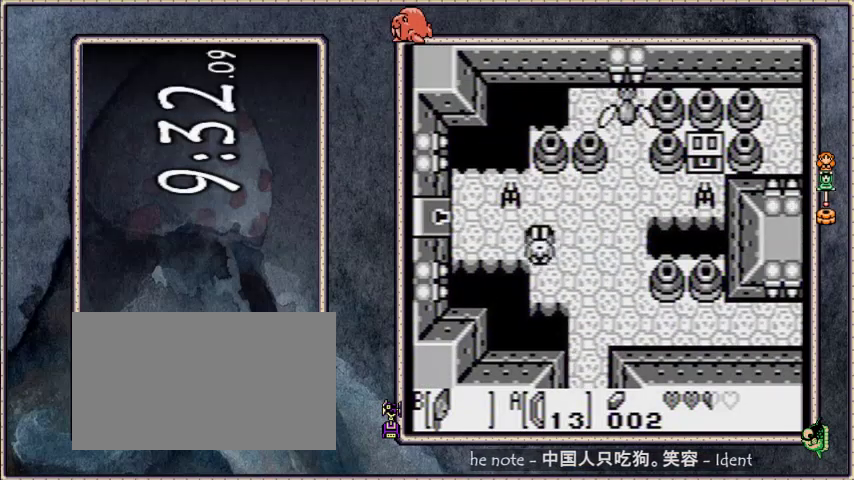
{"buttons": ["DPAD_LEFT"], "events": [[267, "B", "down"], [334, "DPAD_UP", "down"], [401, "B", "up"], [467, "DPAD_UP", "up"]]}
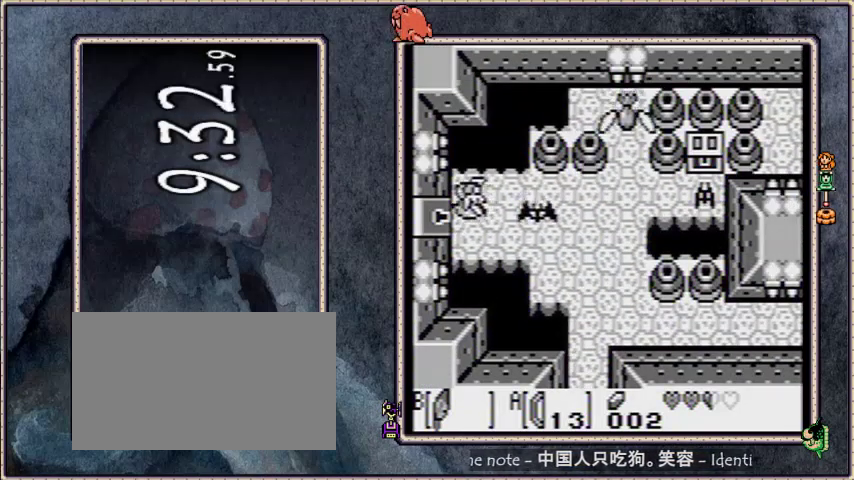
{"buttons": ["DPAD_LEFT"], "events": []}
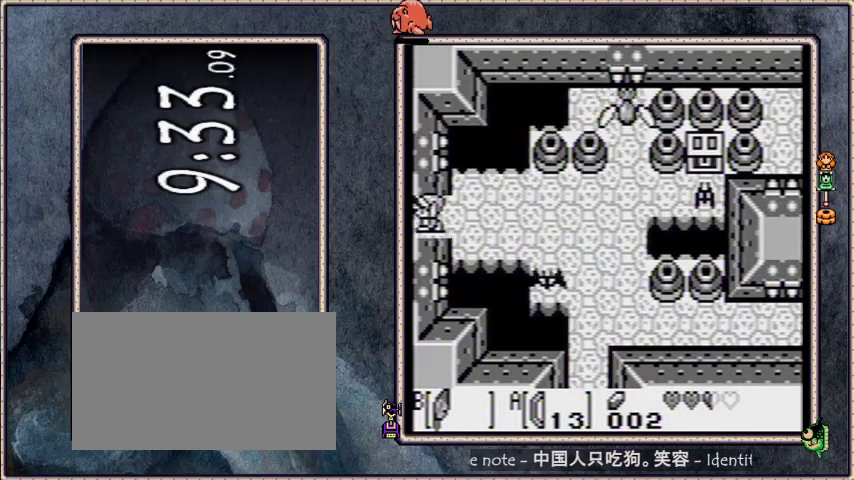
{"buttons": ["B"], "events": [[134, "DPAD_LEFT", "up"], [434, "B", "down"]]}
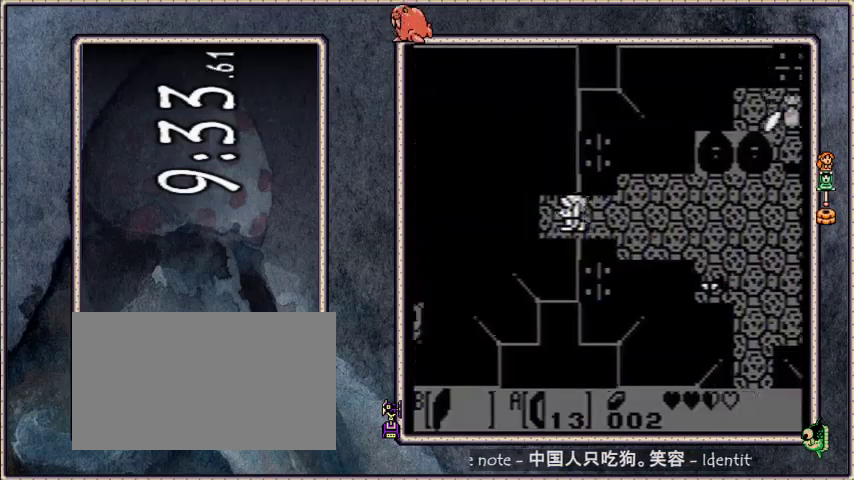
{"buttons": ["B", "DPAD_UP", "DPAD_RIGHT"], "events": [[467, "DPAD_RIGHT", "down"], [467, "DPAD_UP", "down"]]}
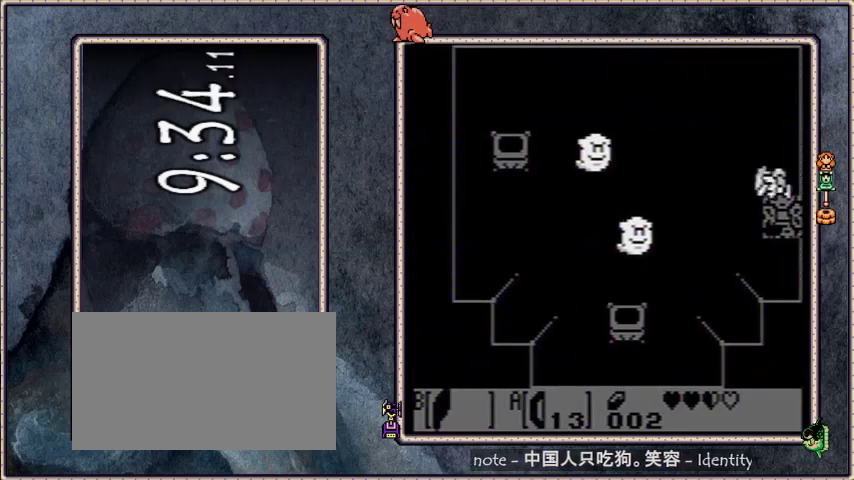
{"buttons": [], "events": [[100, "B", "up"], [167, "DPAD_RIGHT", "up"], [167, "DPAD_UP", "up"]]}
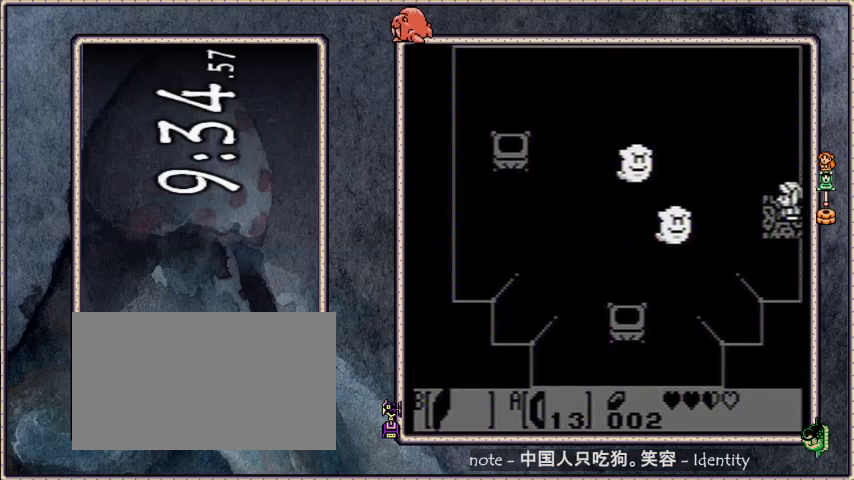
{"buttons": [], "events": []}
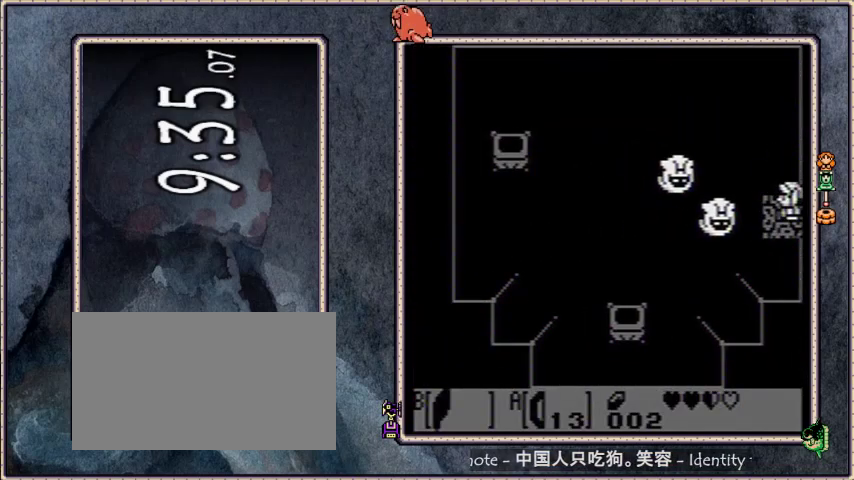
{"buttons": [], "events": []}
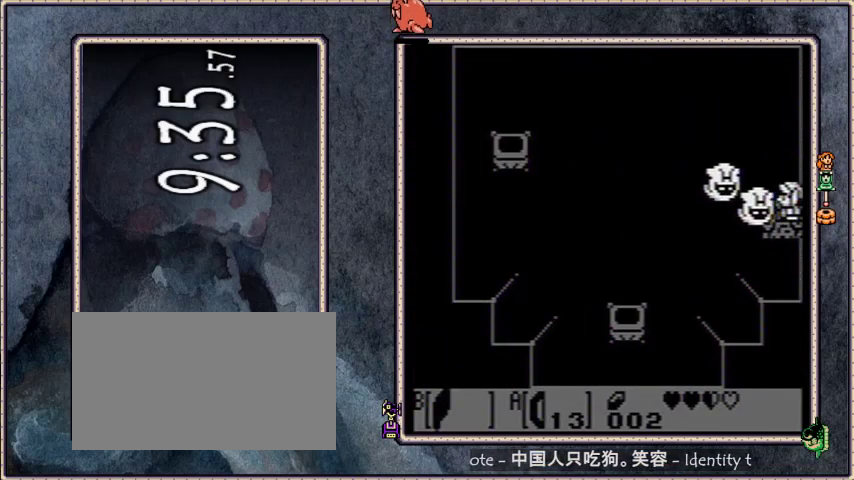
{"buttons": ["DPAD_RIGHT"], "events": [[67, "B", "down"], [200, "DPAD_LEFT", "down"], [367, "B", "up"], [467, "DPAD_LEFT", "up"], [467, "DPAD_RIGHT", "down"]]}
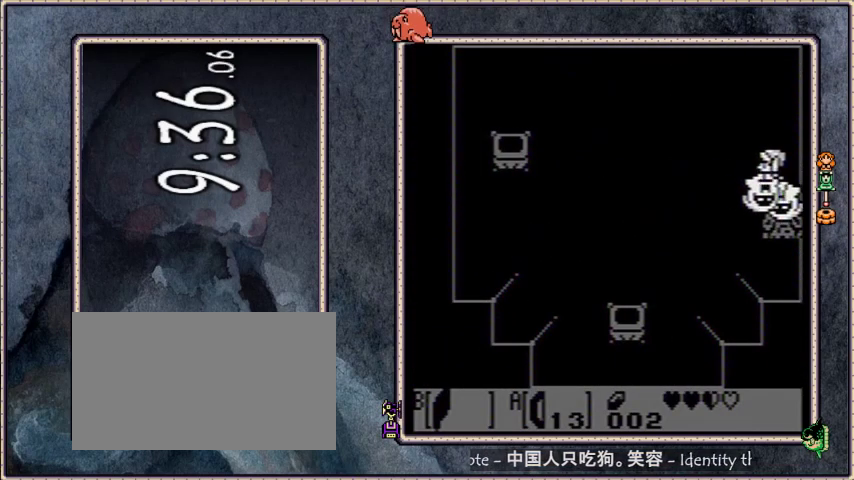
{"buttons": [], "events": [[67, "A", "down"], [67, "DPAD_RIGHT", "up"], [133, "A", "up"], [233, "DPAD_LEFT", "down"], [333, "DPAD_LEFT", "up"], [333, "DPAD_RIGHT", "down"], [467, "DPAD_RIGHT", "up"]]}
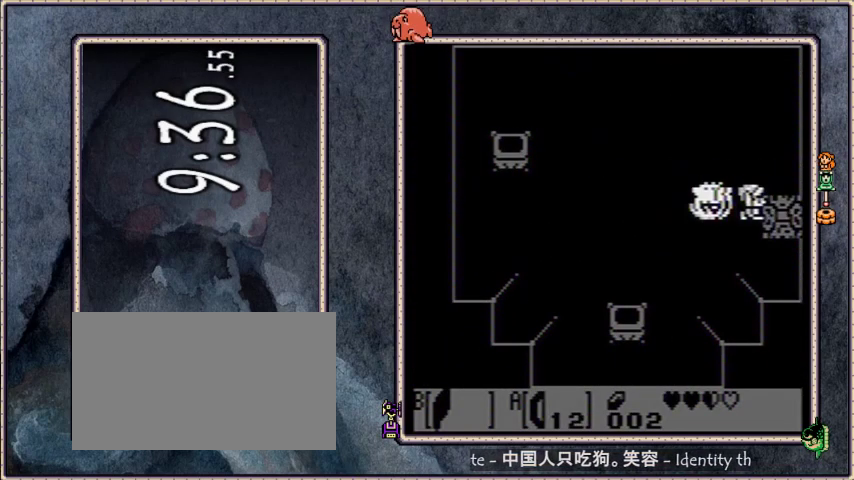
{"buttons": [], "events": [[234, "DPAD_RIGHT", "down"], [434, "DPAD_RIGHT", "up"]]}
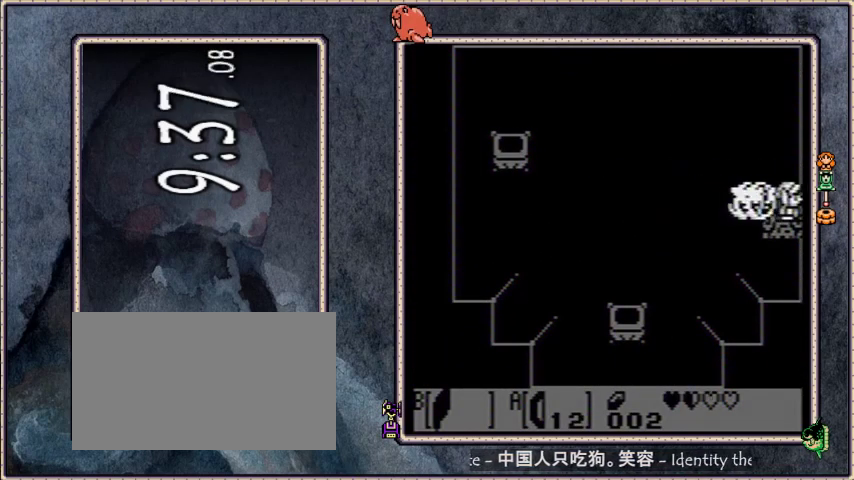
{"buttons": [], "events": []}
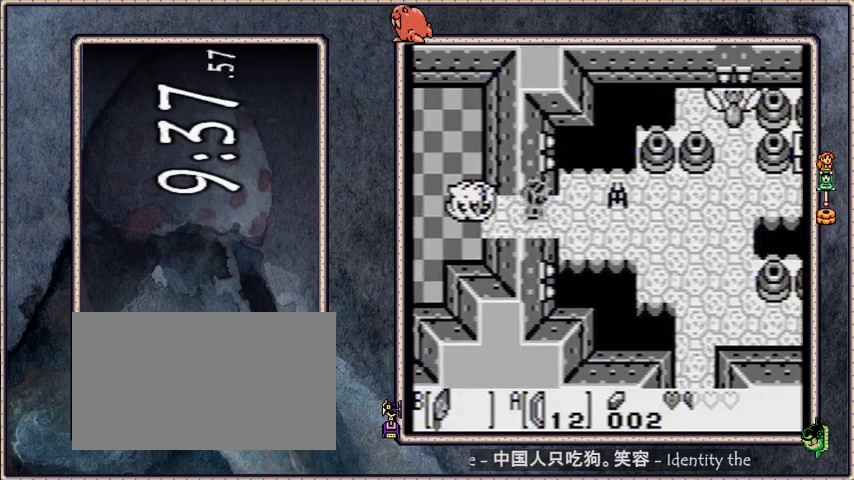
{"buttons": [], "events": []}
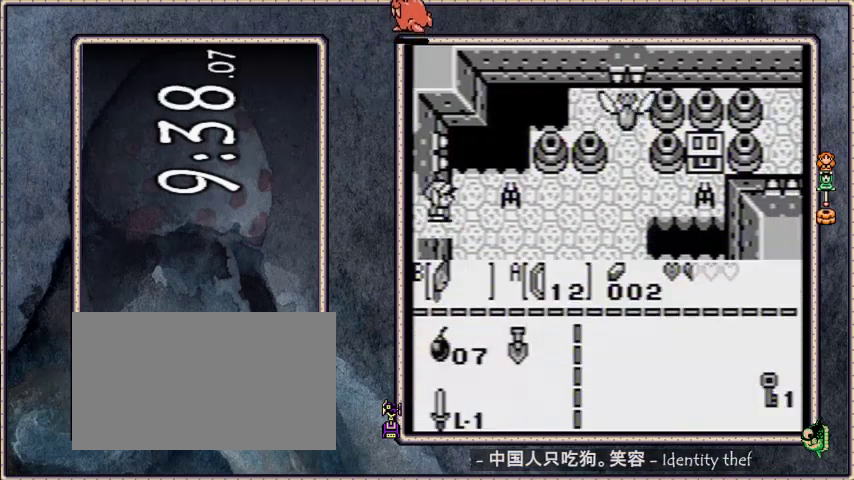
{"buttons": ["DPAD_LEFT"], "events": [[467, "DPAD_LEFT", "down"]]}
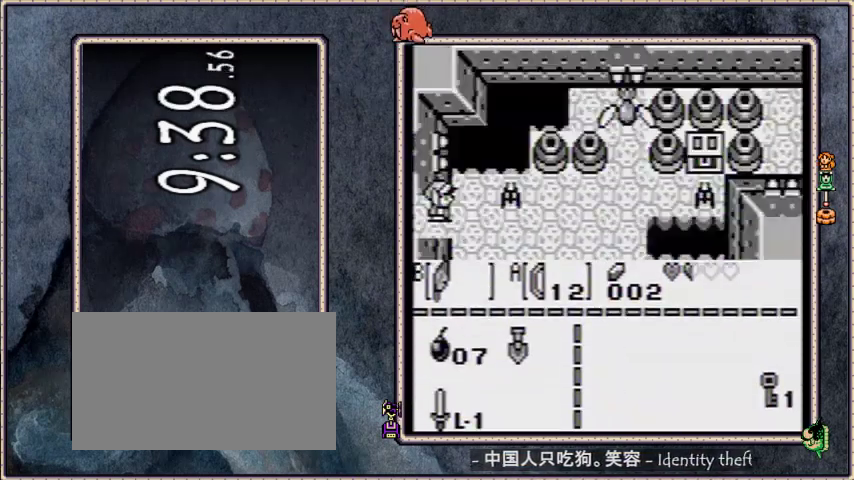
{"buttons": ["B"], "events": [[334, "DPAD_LEFT", "up"], [501, "B", "down"]]}
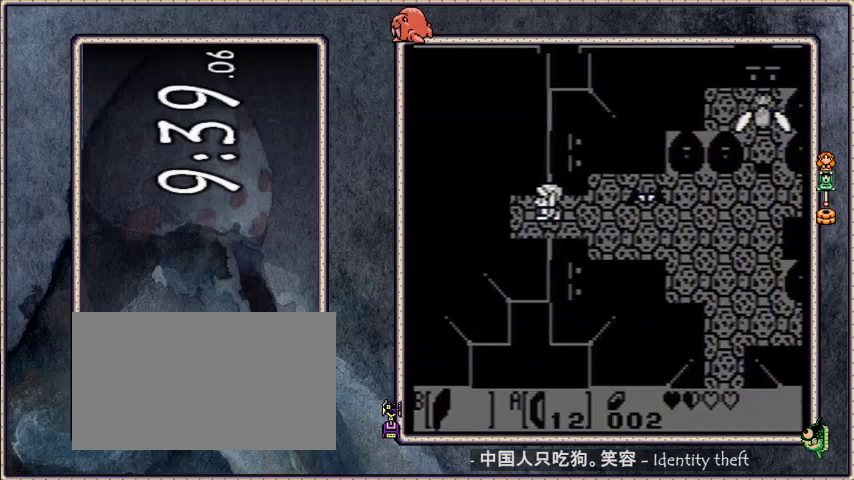
{"buttons": ["B"], "events": []}
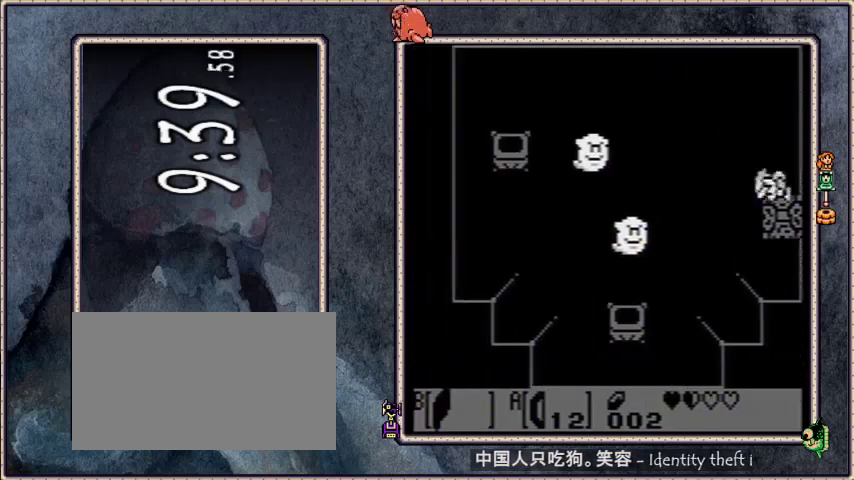
{"buttons": [], "events": [[100, "DPAD_RIGHT", "down"], [167, "B", "up"], [267, "DPAD_RIGHT", "up"]]}
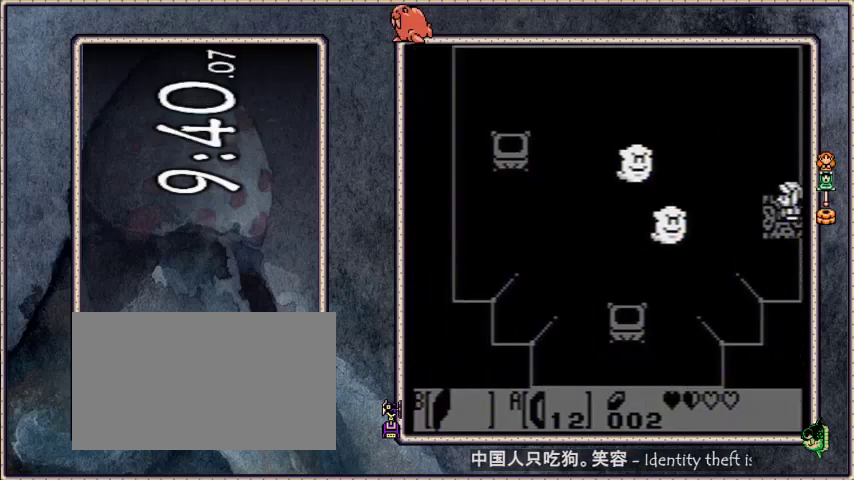
{"buttons": [], "events": []}
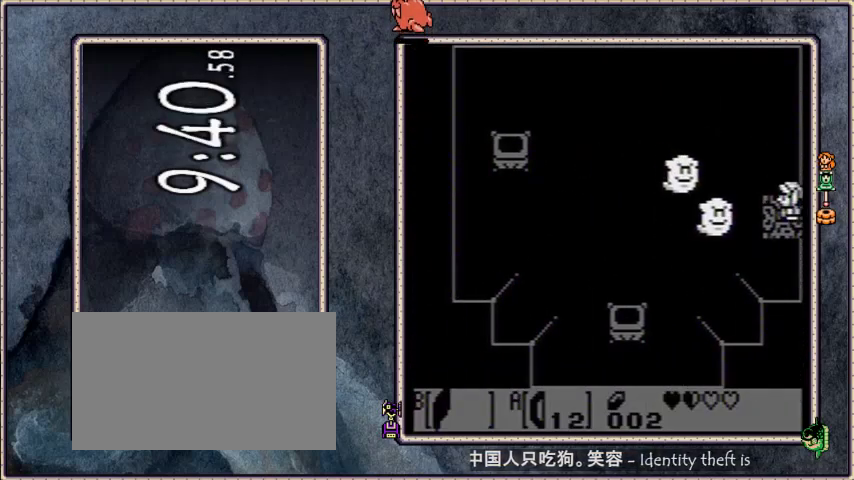
{"buttons": ["B"], "events": [[501, "B", "down"]]}
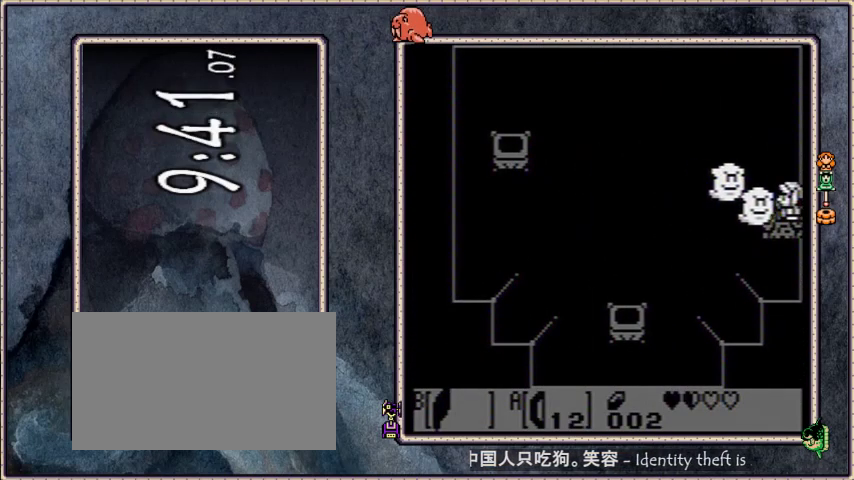
{"buttons": ["A", "DPAD_RIGHT"], "events": [[100, "DPAD_LEFT", "down"], [400, "B", "up"], [434, "DPAD_LEFT", "up"], [467, "DPAD_RIGHT", "down"], [500, "A", "down"]]}
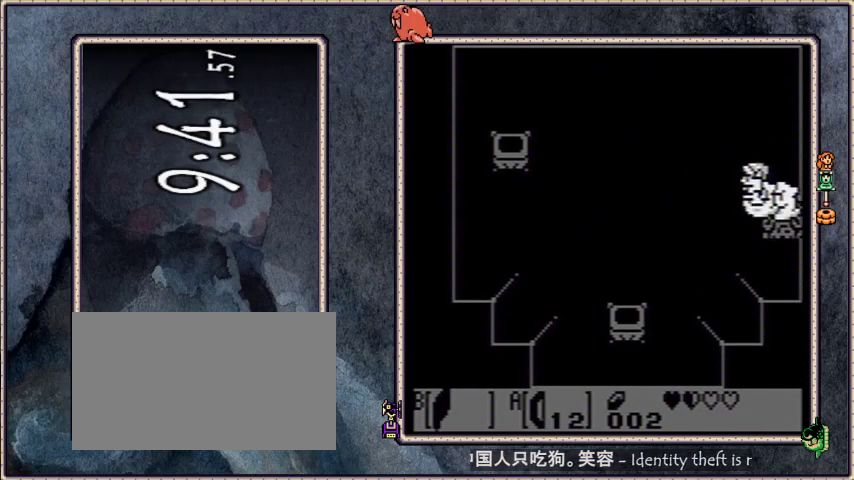
{"buttons": [], "events": [[100, "DPAD_RIGHT", "up"], [134, "A", "up"], [267, "DPAD_UP", "down"], [434, "DPAD_UP", "up"]]}